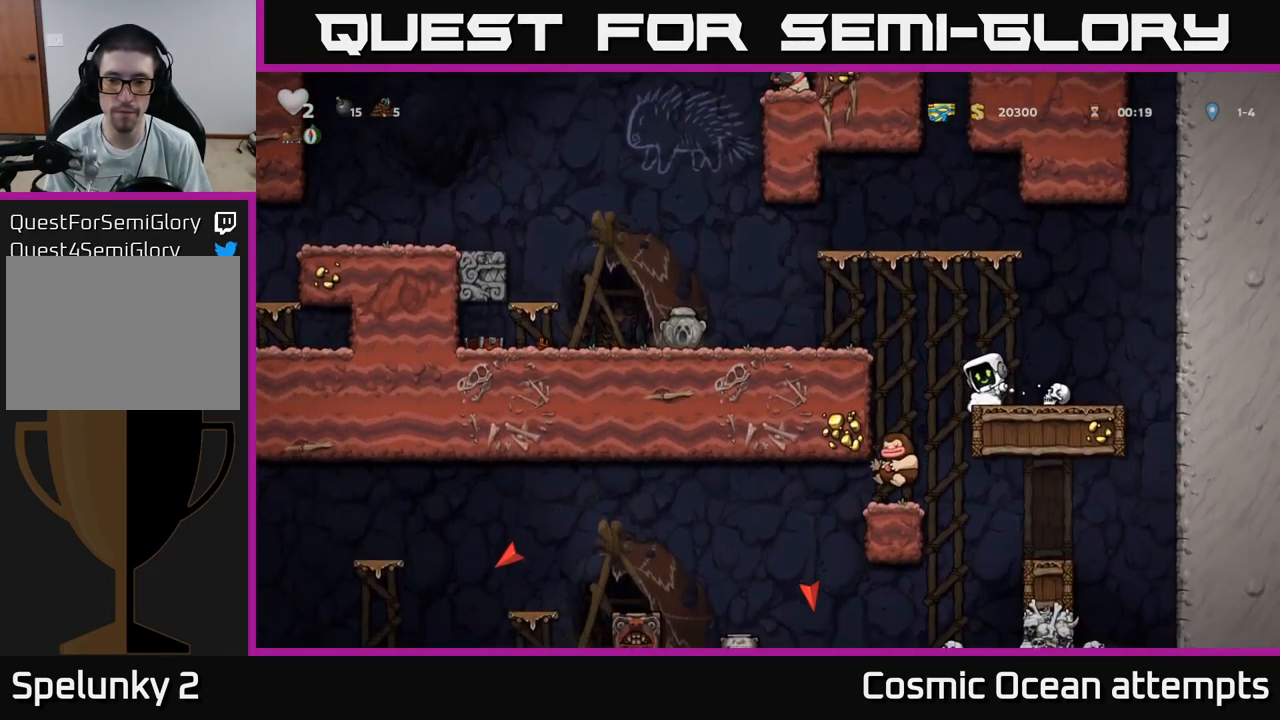
Gameplay with a controller (Xbox layout); each line is a JSON object with the inputs held at the frame after it. "events" lists button and stick changes between this image and that frame as [ms after this image, input, new state], when the widget could be followed in between.
{"buttons": ["A", "DPAD_LEFT"], "left_stick": "center", "right_stick": "center", "events": [[50, "DPAD_RIGHT", "up"], [217, "DPAD_LEFT", "down"], [317, "A", "down"]]}
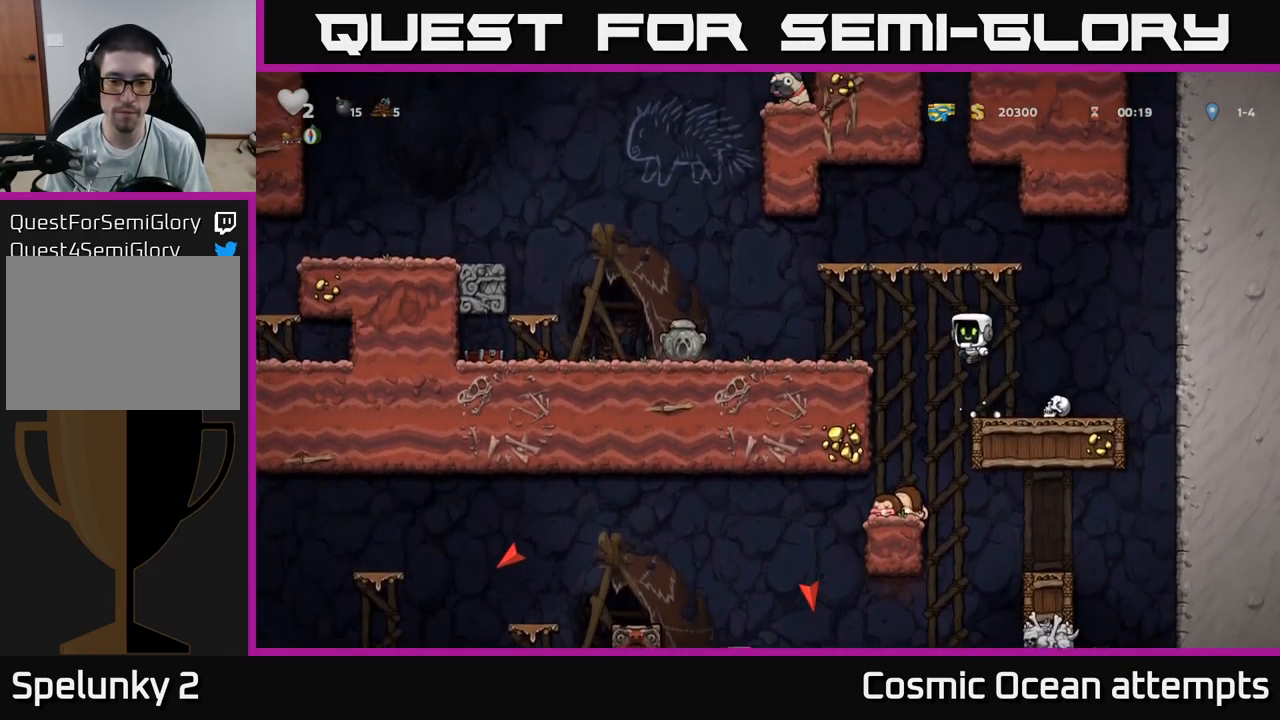
{"buttons": ["DPAD_LEFT"], "left_stick": "center", "right_stick": "center", "events": [[134, "A", "up"]]}
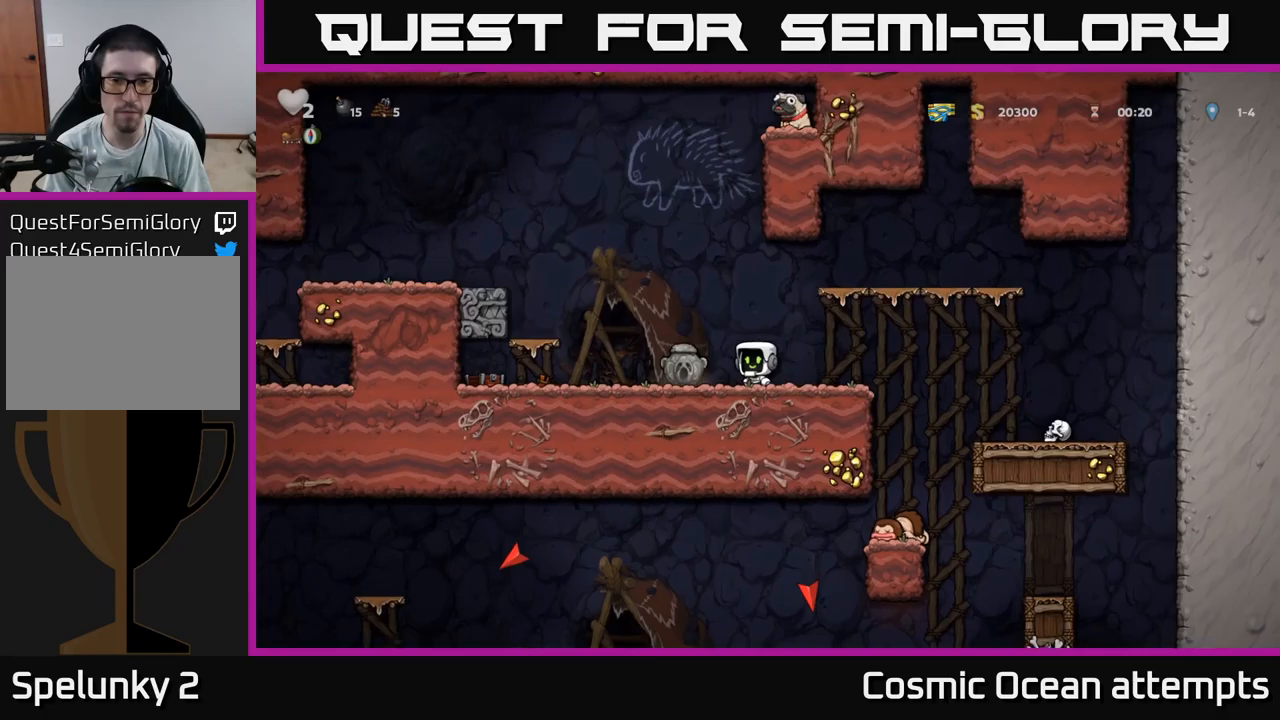
{"buttons": ["DPAD_RIGHT"], "left_stick": "center", "right_stick": "center", "events": [[83, "DPAD_DOWN", "down"], [117, "DPAD_LEFT", "up"], [167, "X", "down"], [217, "DPAD_RIGHT", "down"], [233, "DPAD_DOWN", "up"], [233, "X", "up"]]}
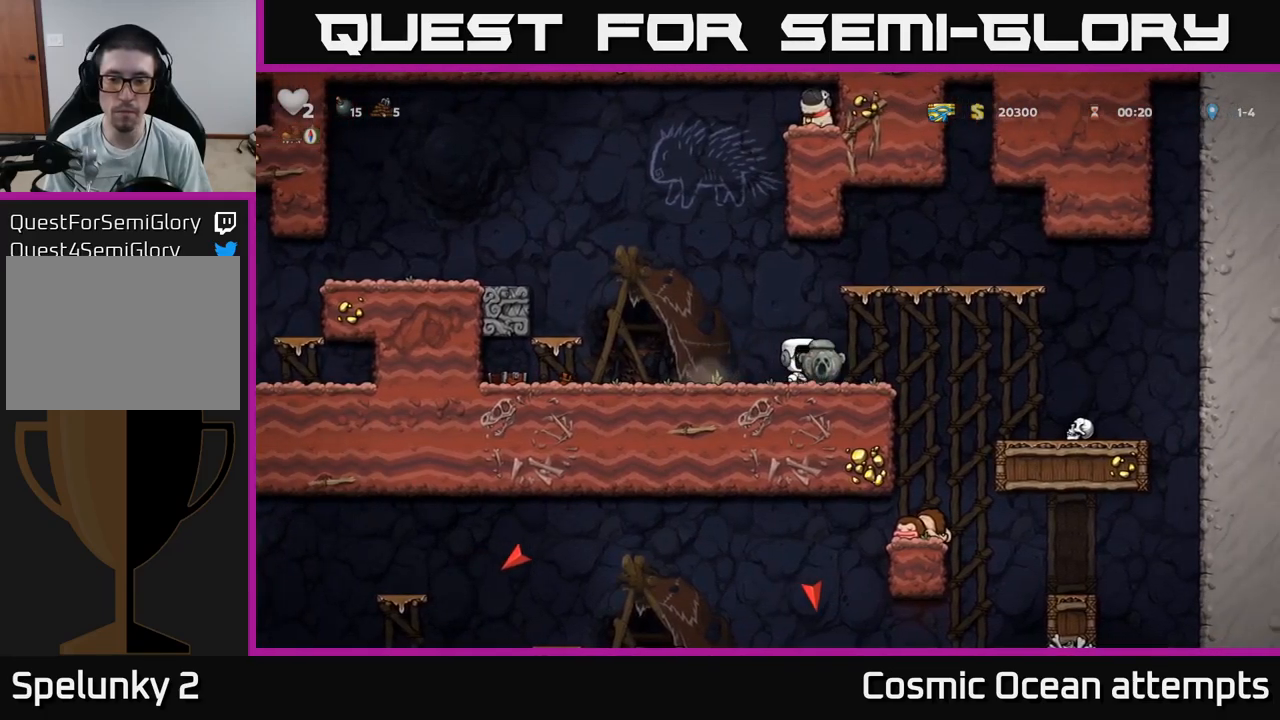
{"buttons": [], "left_stick": "center", "right_stick": "center", "events": [[200, "DPAD_RIGHT", "up"], [267, "DPAD_LEFT", "down"], [383, "DPAD_LEFT", "up"]]}
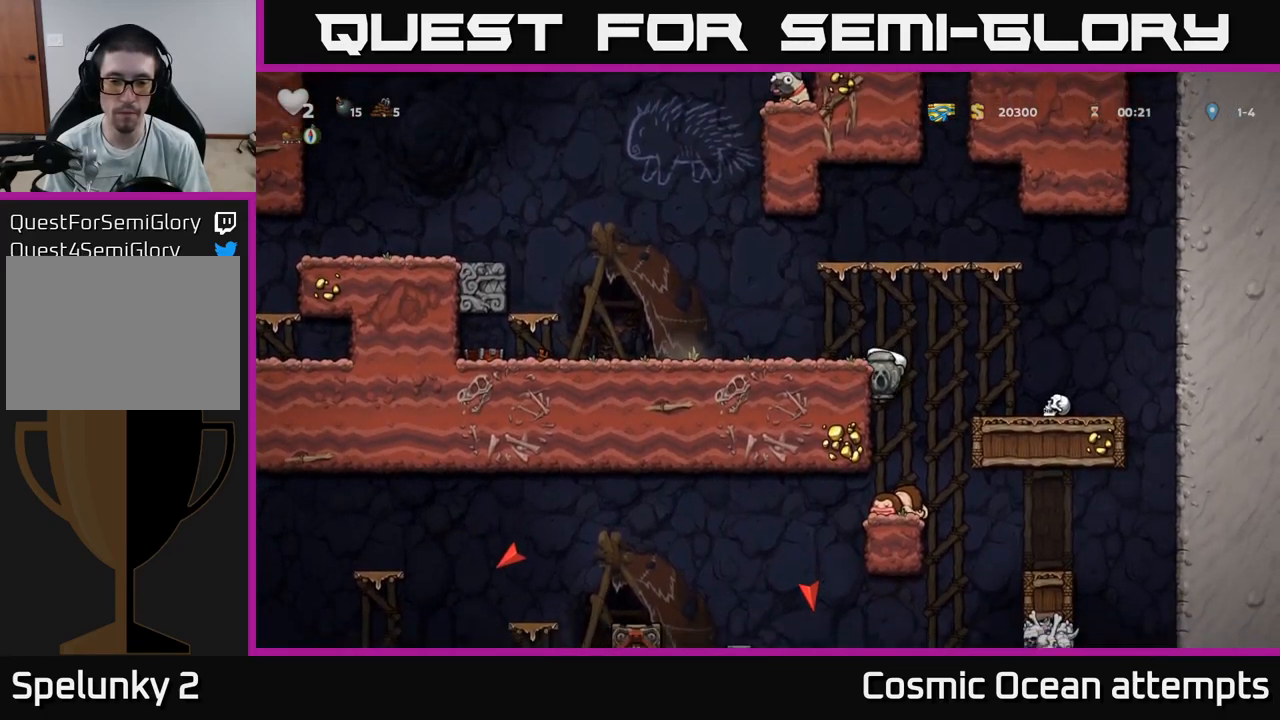
{"buttons": [], "left_stick": "center", "right_stick": "center", "events": [[300, "DPAD_DOWN", "down"], [350, "A", "down"], [467, "A", "up"], [467, "DPAD_DOWN", "up"]]}
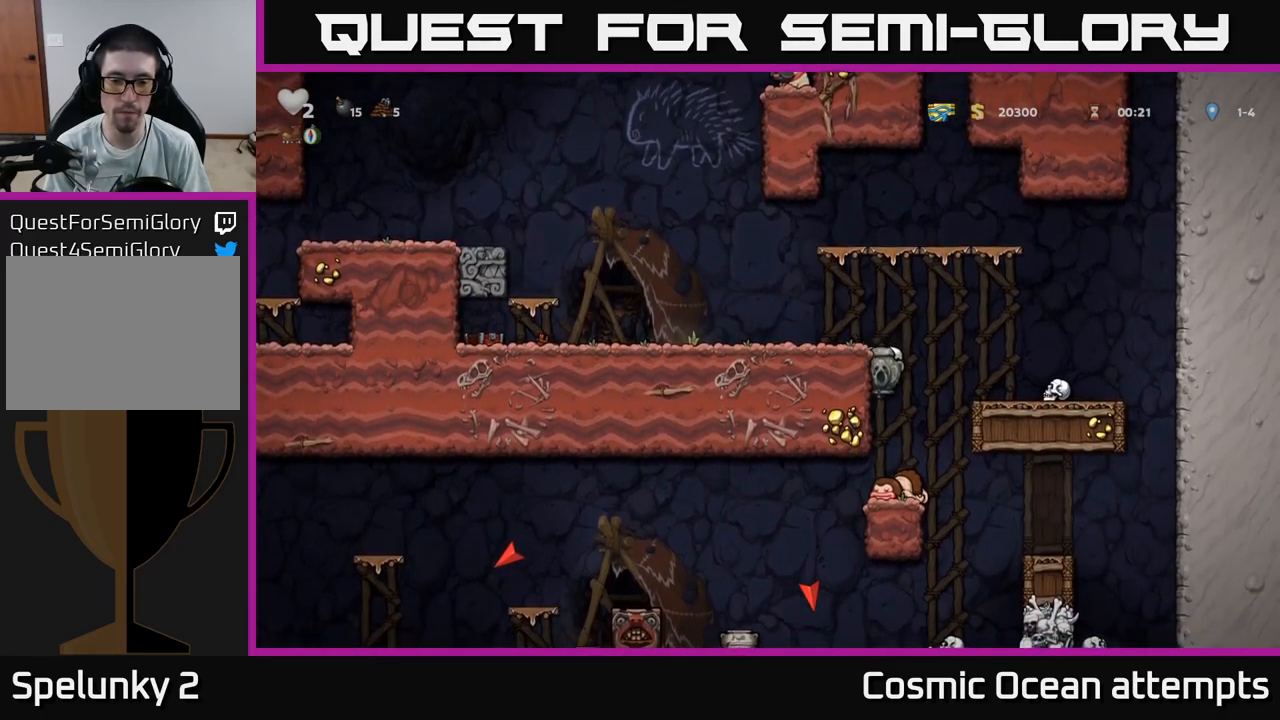
{"buttons": [], "left_stick": "center", "right_stick": "center", "events": [[200, "DPAD_LEFT", "down"], [450, "DPAD_LEFT", "up"]]}
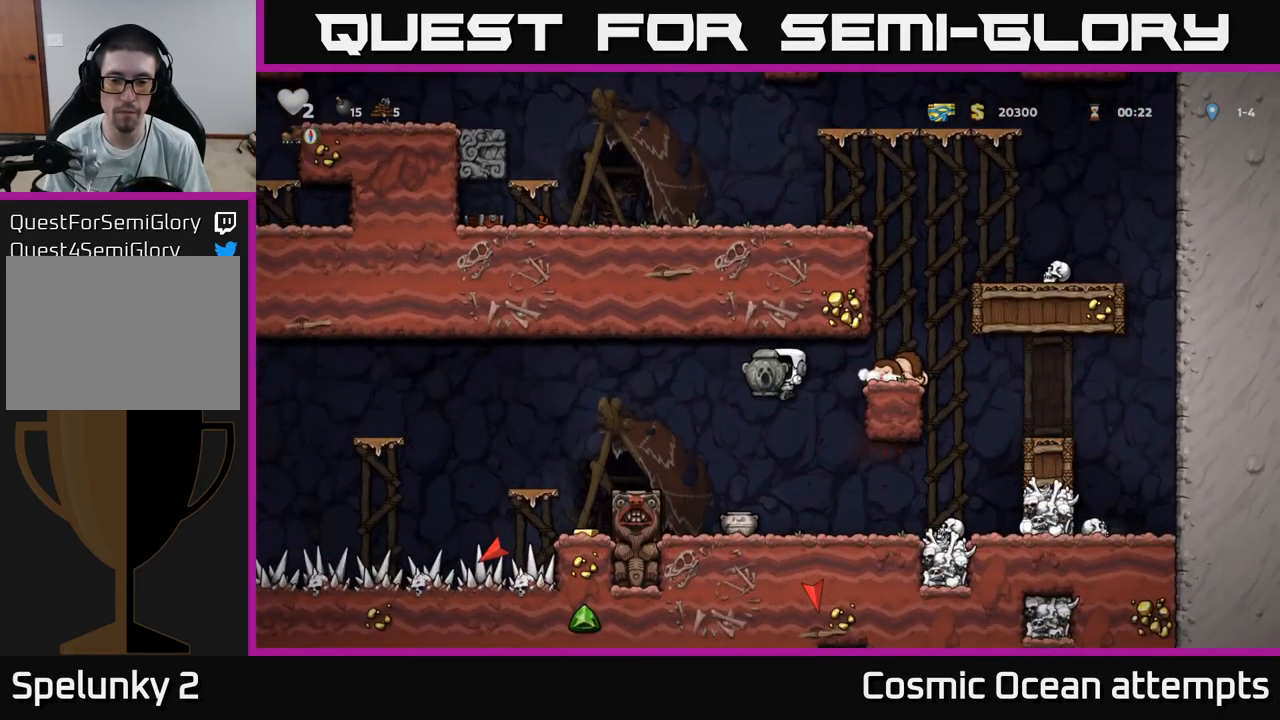
{"buttons": ["X"], "left_stick": "center", "right_stick": "center", "events": [[83, "DPAD_RIGHT", "down"], [233, "DPAD_RIGHT", "up"], [317, "DPAD_DOWN", "down"], [400, "X", "down"], [467, "DPAD_DOWN", "up"]]}
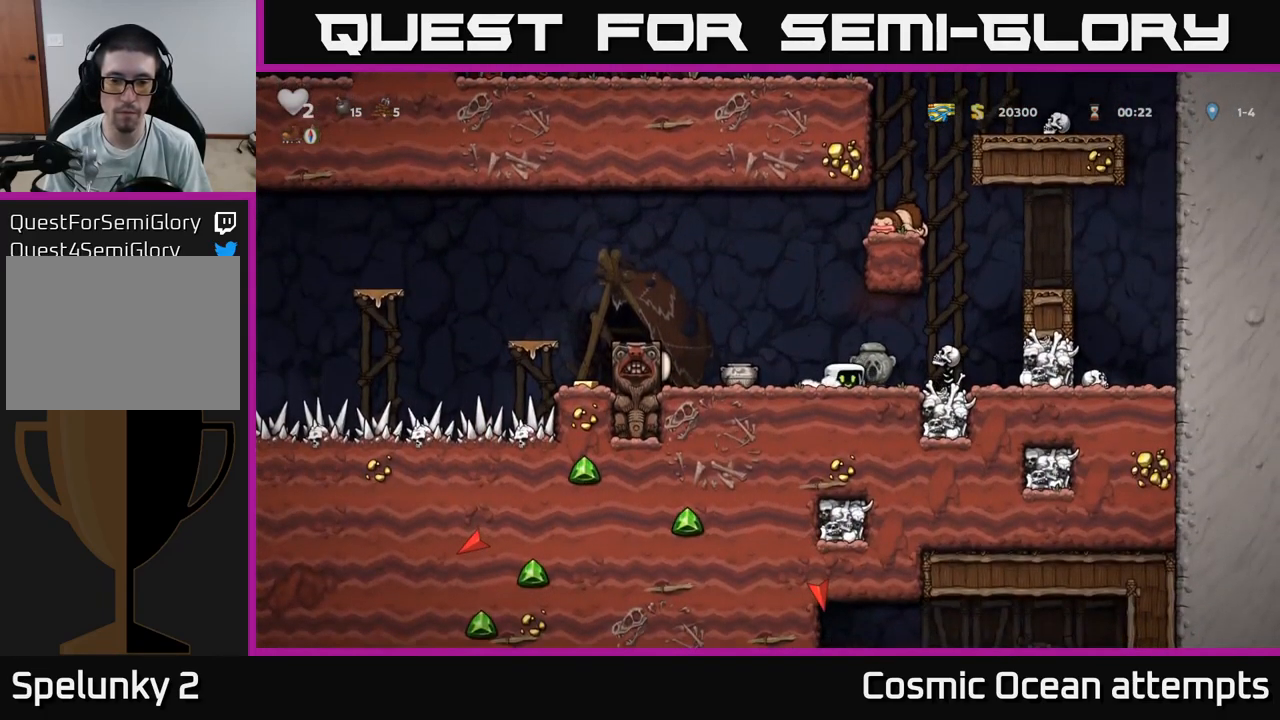
{"buttons": ["A"], "left_stick": "center", "right_stick": "center", "events": [[17, "X", "up"], [100, "DPAD_LEFT", "down"], [183, "DPAD_LEFT", "up"], [500, "A", "down"]]}
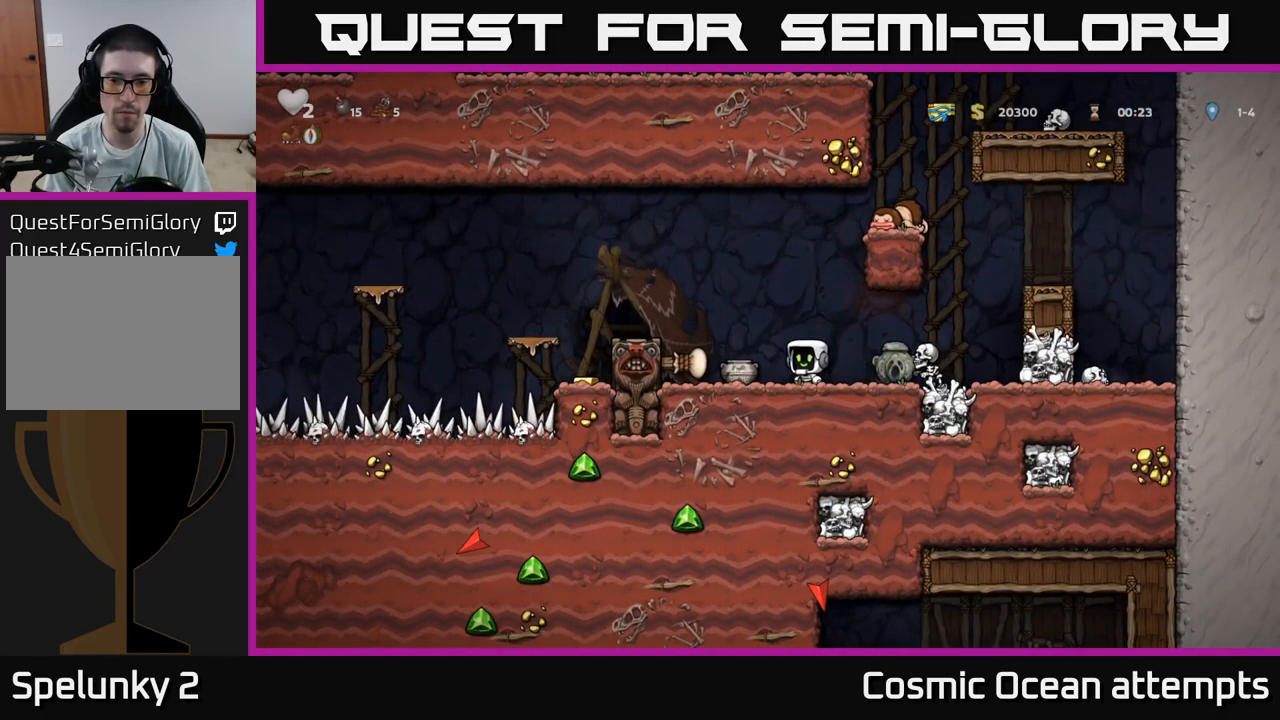
{"buttons": [], "left_stick": "center", "right_stick": "center", "events": [[233, "A", "up"], [233, "DPAD_RIGHT", "down"], [400, "DPAD_RIGHT", "up"]]}
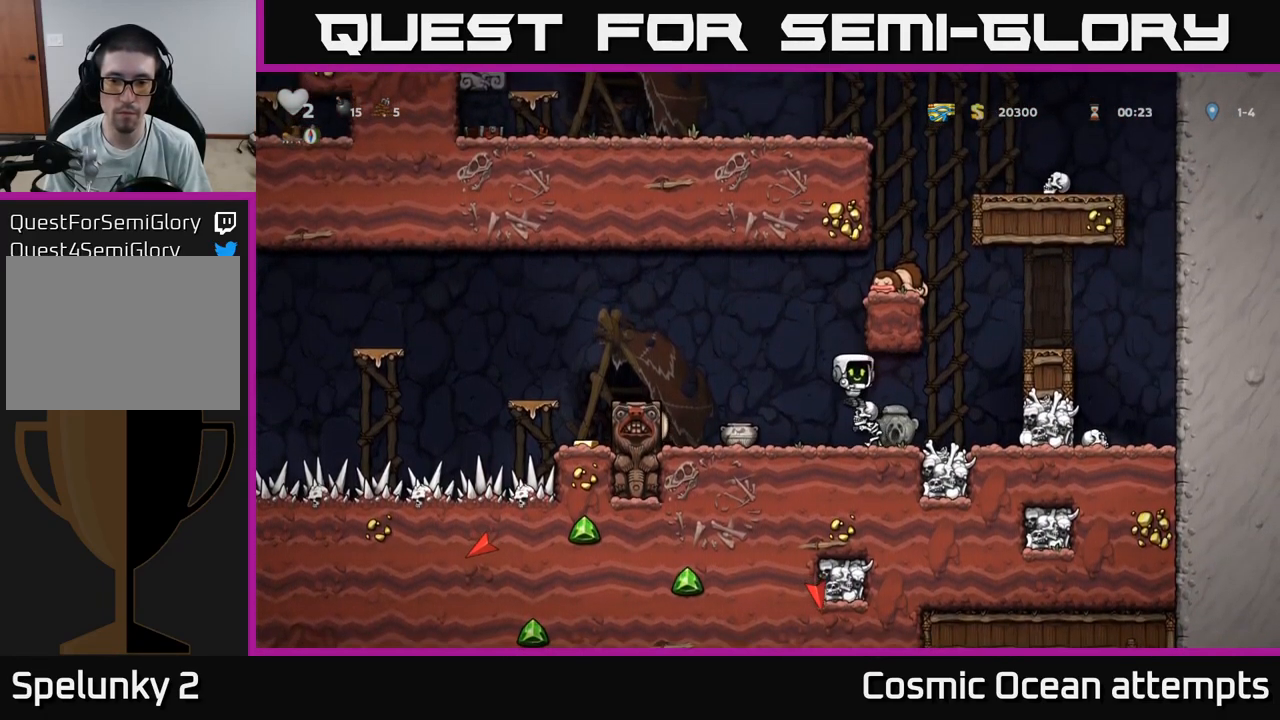
{"buttons": ["DPAD_LEFT"], "left_stick": "center", "right_stick": "center", "events": [[267, "DPAD_LEFT", "down"]]}
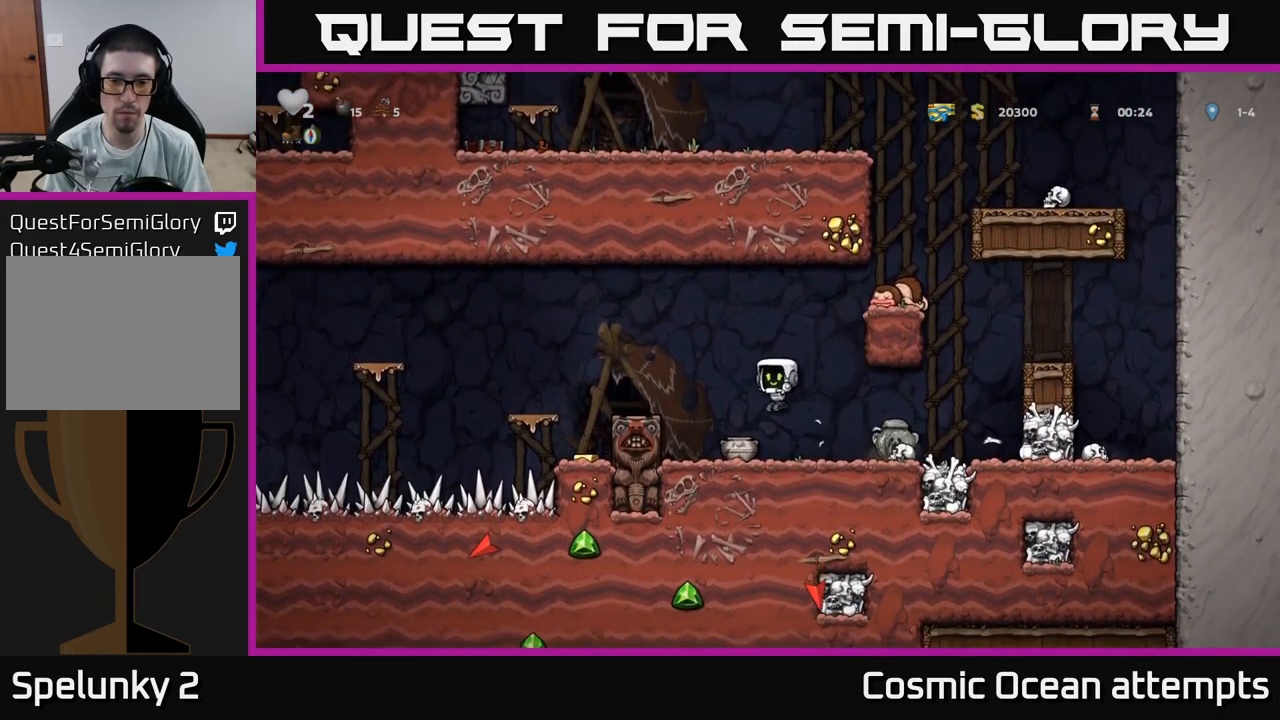
{"buttons": ["DPAD_RIGHT"], "left_stick": "center", "right_stick": "center", "events": [[50, "DPAD_DOWN", "down"], [50, "DPAD_LEFT", "up"], [167, "X", "down"], [233, "DPAD_DOWN", "up"], [367, "X", "up"], [400, "DPAD_RIGHT", "down"]]}
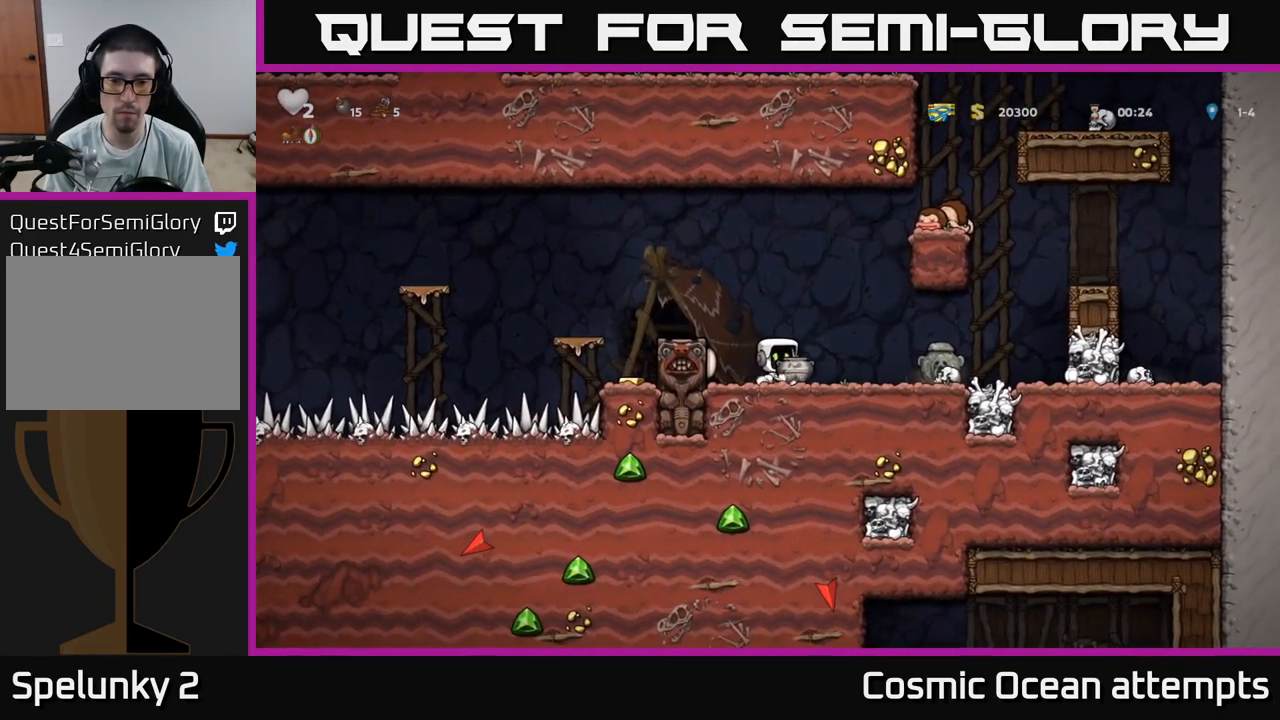
{"buttons": [], "left_stick": "center", "right_stick": "center", "events": [[150, "DPAD_RIGHT", "up"], [200, "DPAD_LEFT", "down"], [283, "X", "down"], [317, "DPAD_LEFT", "up"], [367, "X", "up"]]}
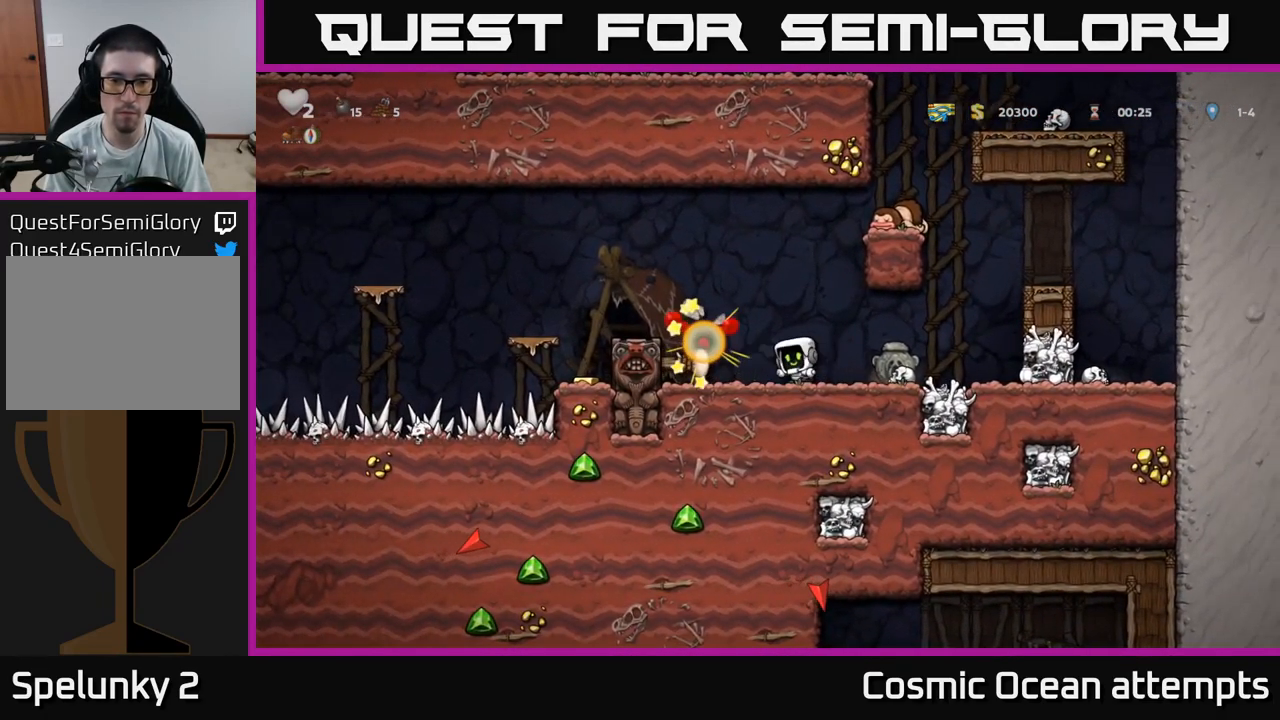
{"buttons": ["A", "DPAD_LEFT"], "left_stick": "center", "right_stick": "center", "events": [[450, "DPAD_LEFT", "down"], [484, "A", "down"]]}
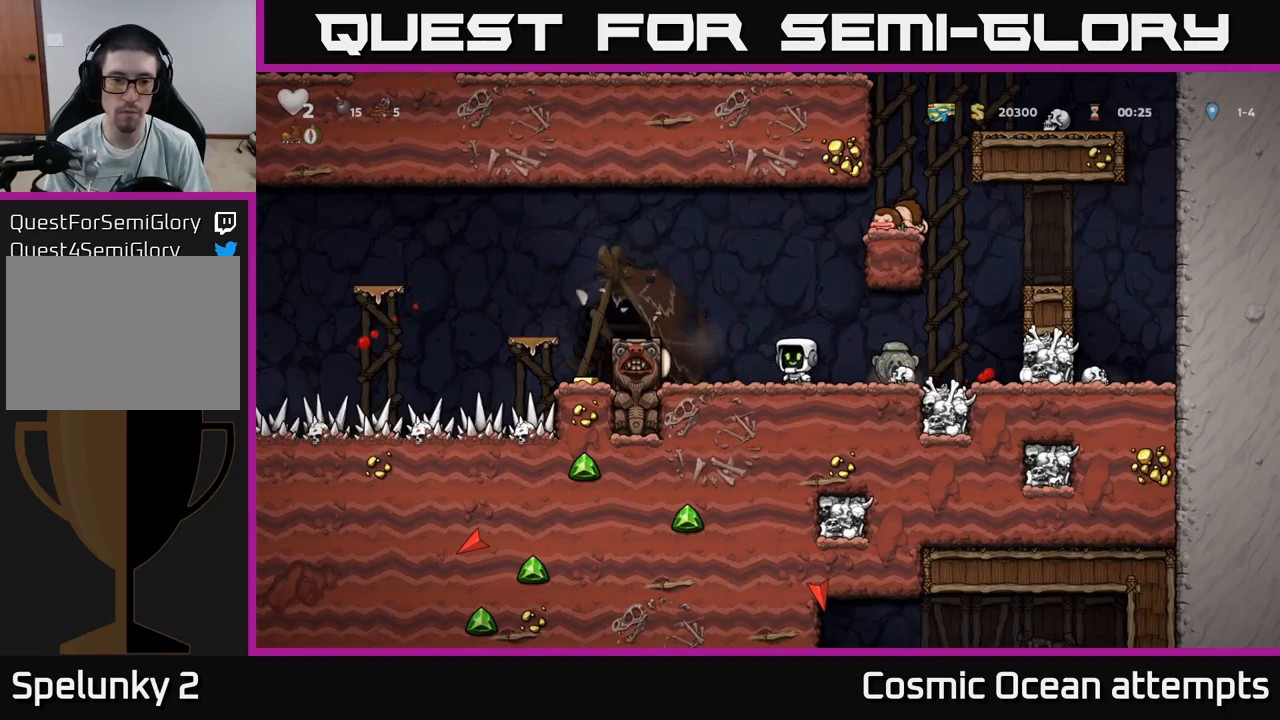
{"buttons": [], "left_stick": "center", "right_stick": "center", "events": [[384, "A", "up"], [417, "DPAD_LEFT", "up"]]}
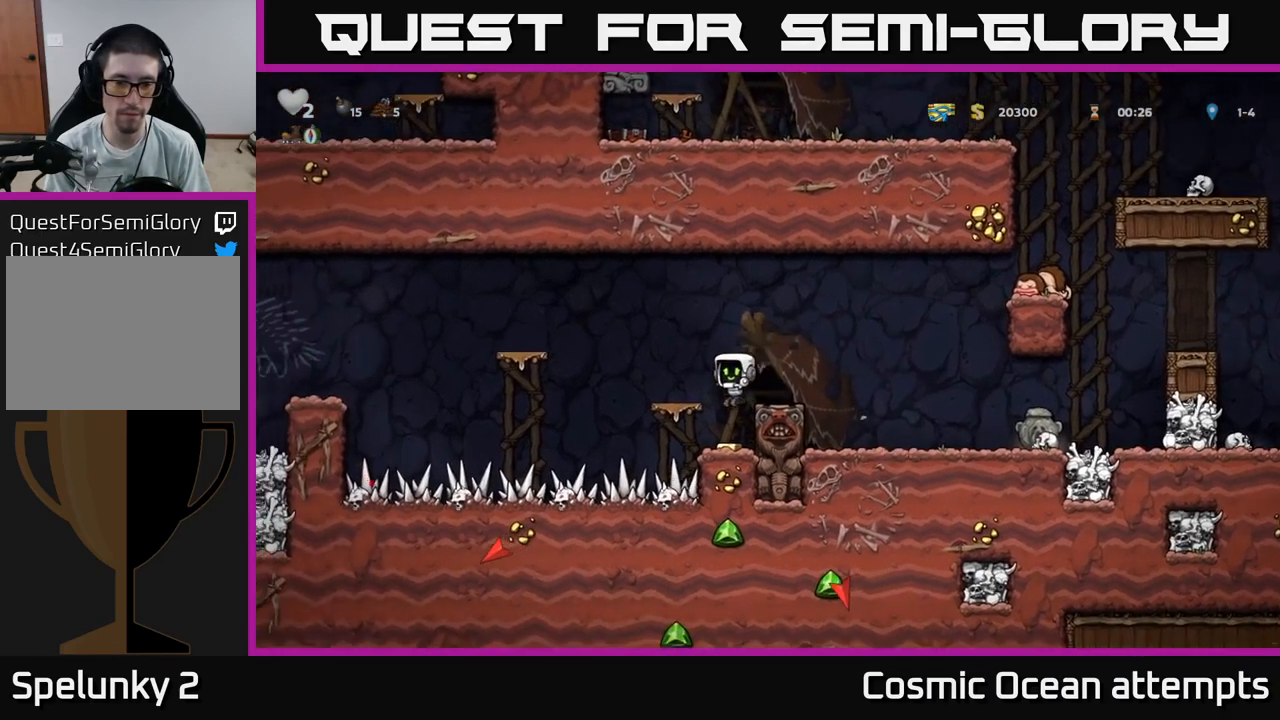
{"buttons": [], "left_stick": "center", "right_stick": "center", "events": [[234, "A", "down"], [334, "DPAD_RIGHT", "down"], [367, "A", "up"], [450, "DPAD_RIGHT", "up"]]}
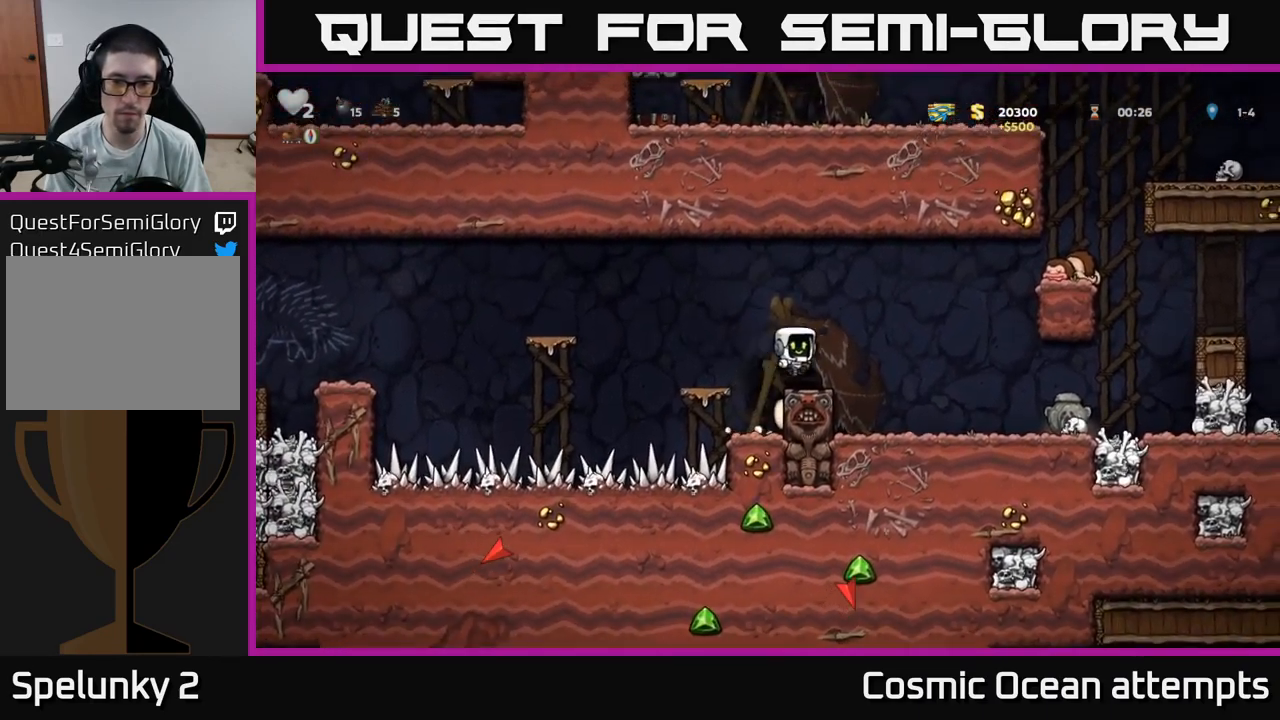
{"buttons": [], "left_stick": "center", "right_stick": "center", "events": [[217, "A", "down"], [217, "DPAD_LEFT", "down"], [317, "A", "up"], [434, "DPAD_LEFT", "up"]]}
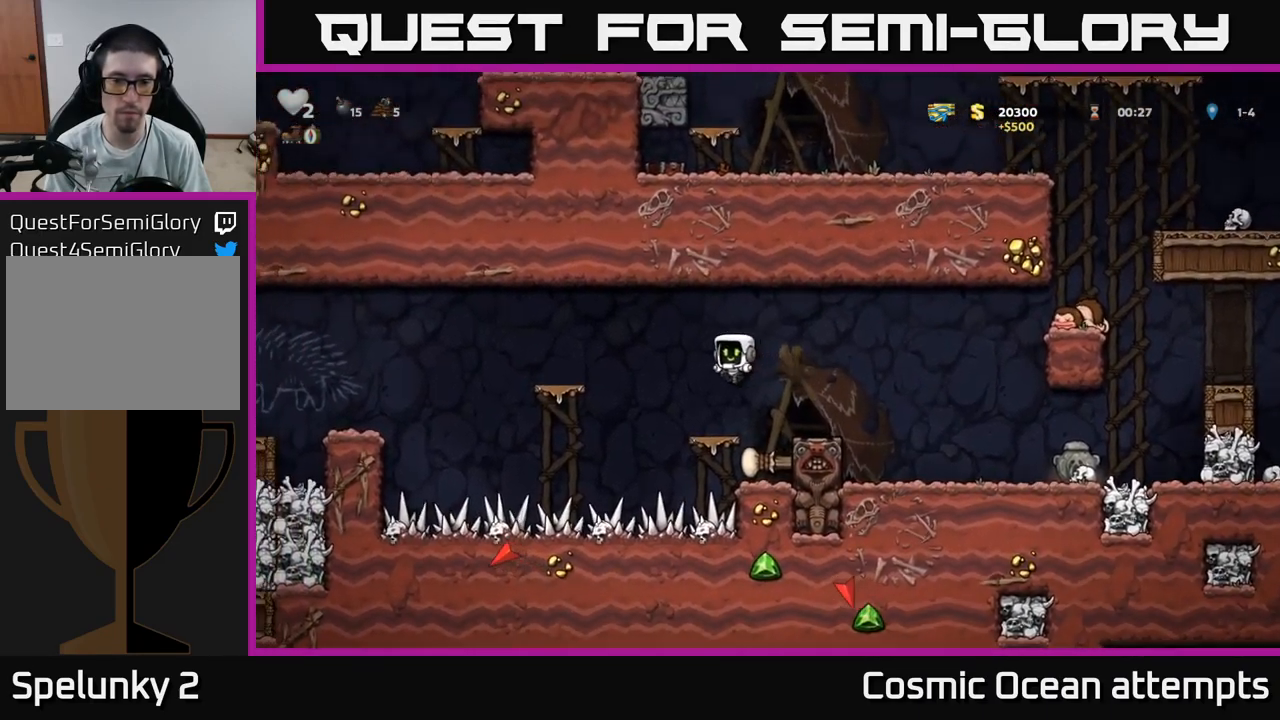
{"buttons": ["DPAD_LEFT"], "left_stick": "center", "right_stick": "center", "events": [[250, "DPAD_LEFT", "down"], [267, "A", "down"], [467, "A", "up"]]}
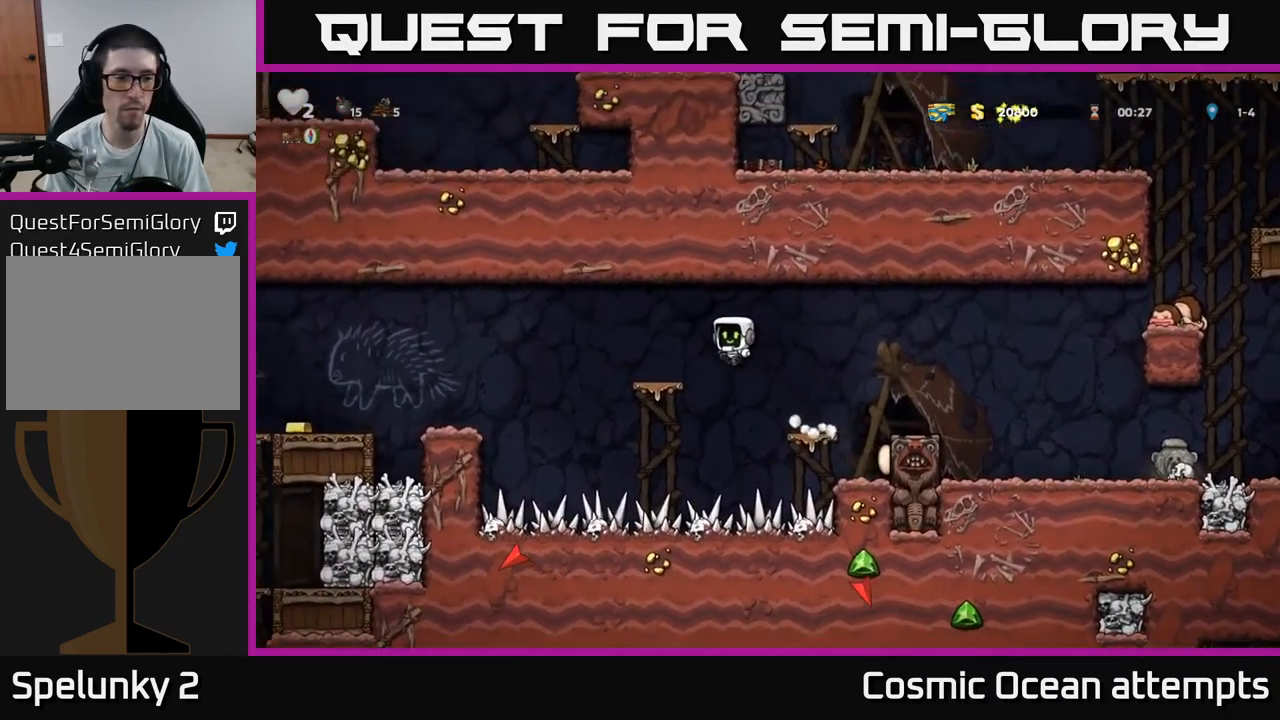
{"buttons": ["A", "DPAD_LEFT"], "left_stick": "center", "right_stick": "center", "events": [[100, "DPAD_LEFT", "up"], [234, "DPAD_LEFT", "down"], [300, "A", "down"]]}
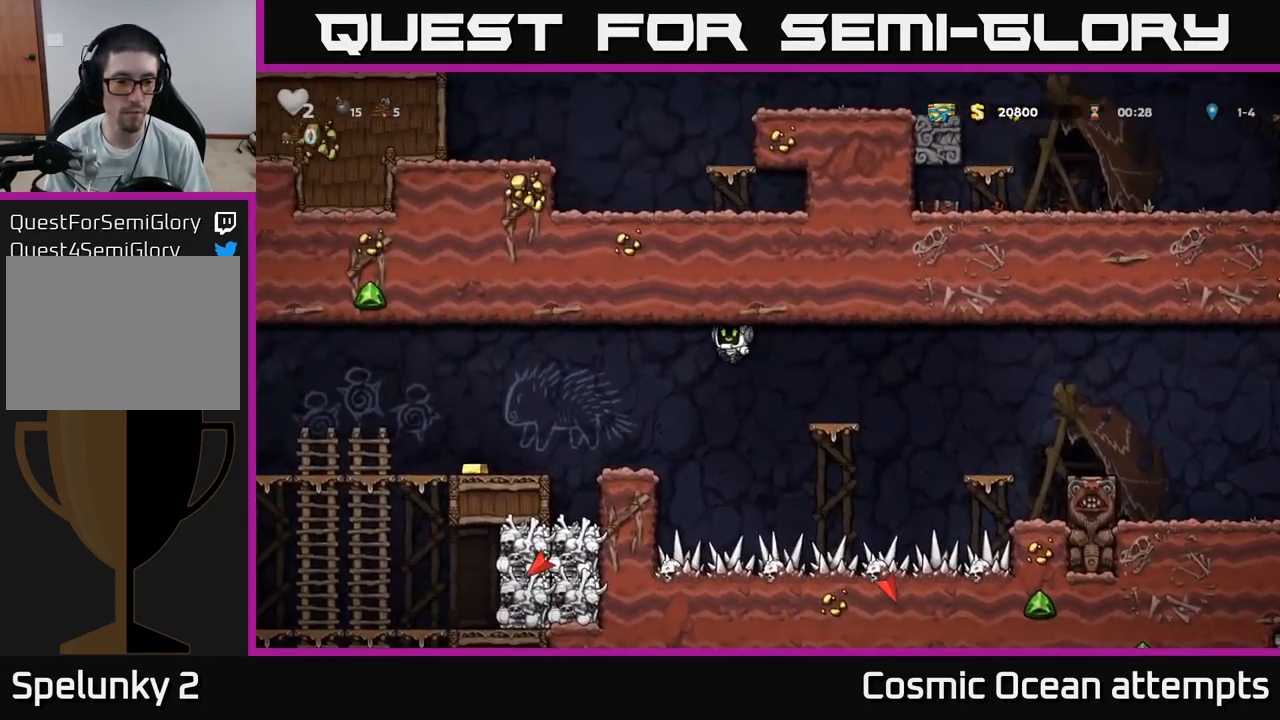
{"buttons": ["DPAD_LEFT"], "left_stick": "center", "right_stick": "center", "events": [[184, "A", "up"]]}
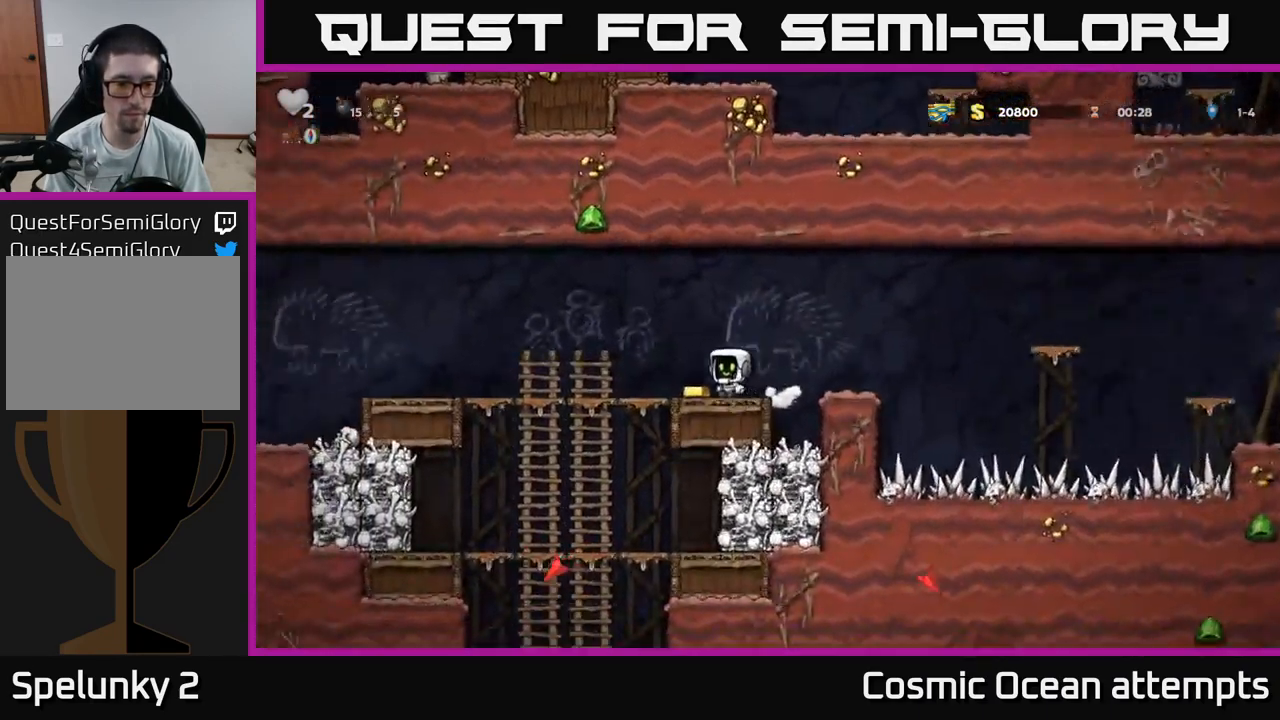
{"buttons": ["DPAD_LEFT"], "left_stick": "center", "right_stick": "center", "events": [[150, "DPAD_LEFT", "up"], [284, "DPAD_LEFT", "down"]]}
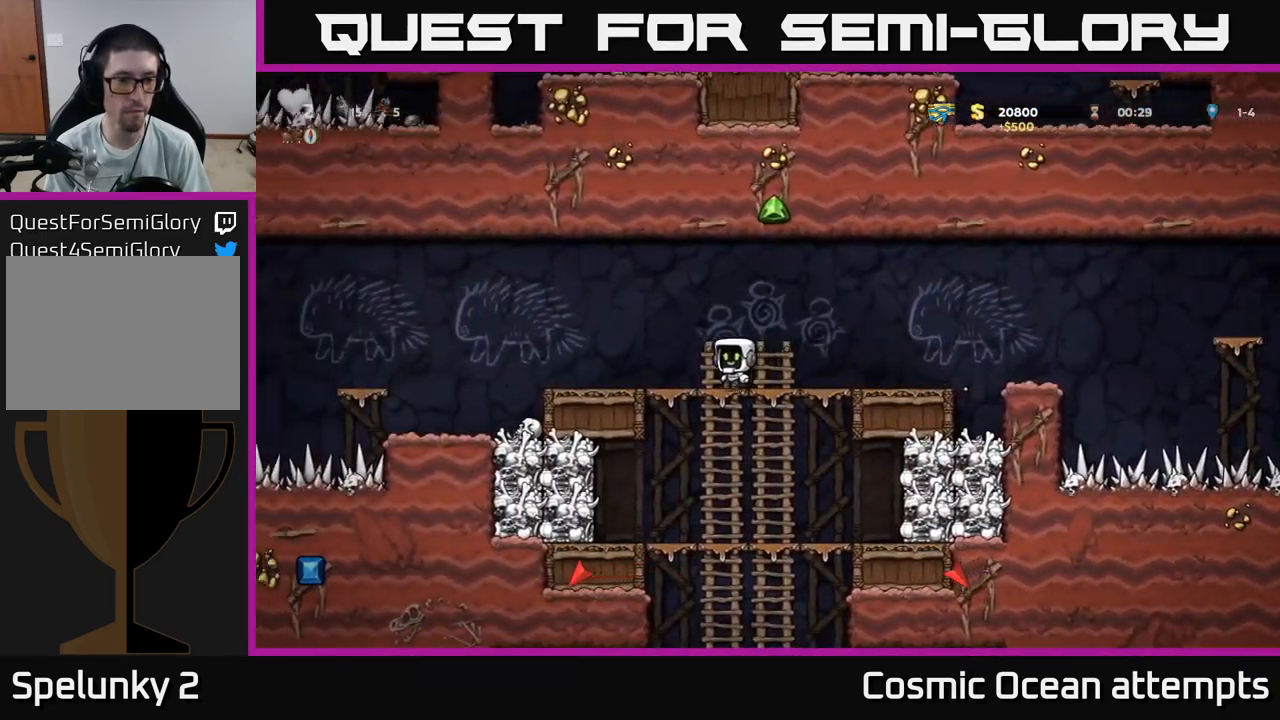
{"buttons": ["A", "DPAD_LEFT"], "left_stick": "center", "right_stick": "center", "events": [[300, "A", "down"]]}
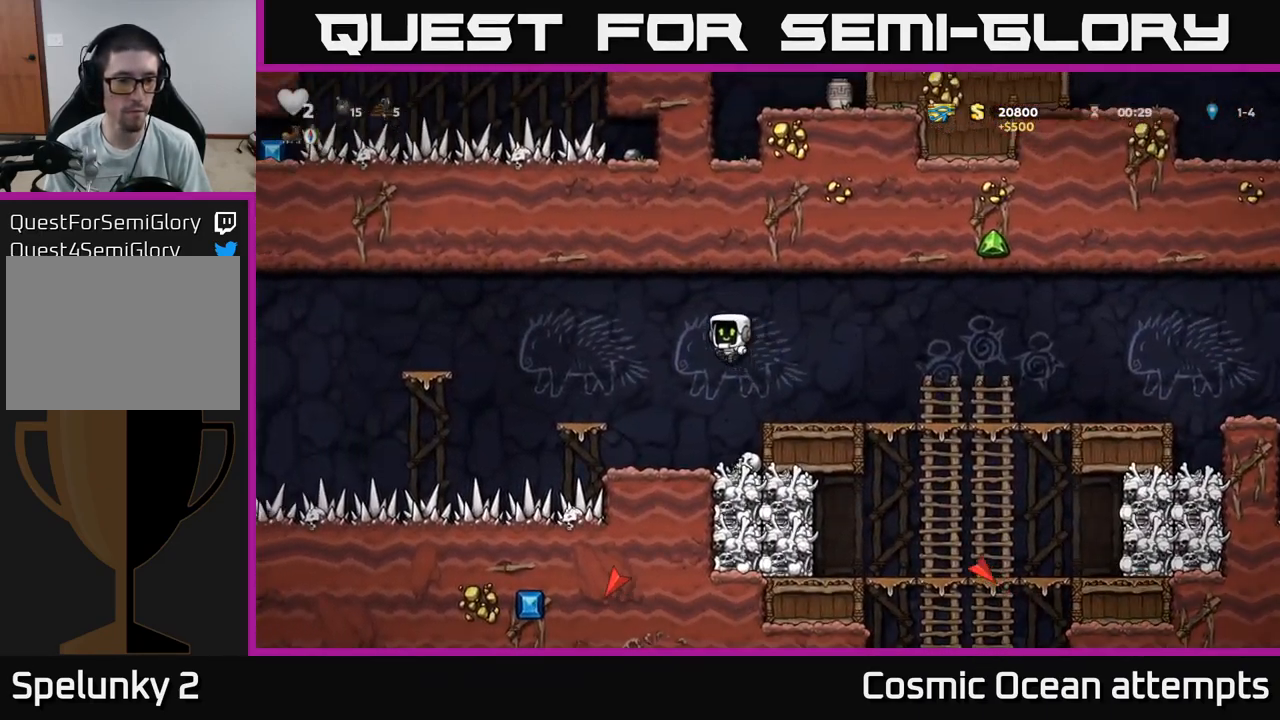
{"buttons": ["A", "DPAD_LEFT"], "left_stick": "center", "right_stick": "center", "events": [[50, "A", "up"], [217, "DPAD_LEFT", "up"], [467, "DPAD_LEFT", "down"], [500, "A", "down"]]}
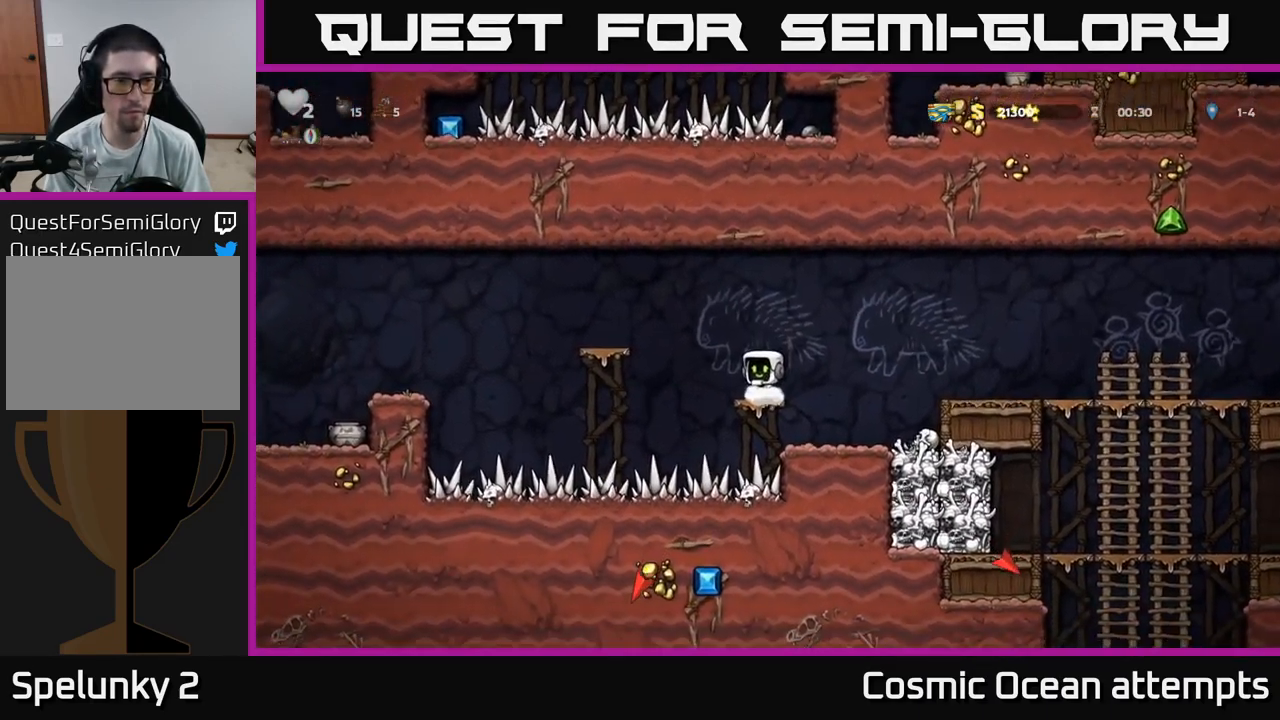
{"buttons": ["DPAD_LEFT"], "left_stick": "center", "right_stick": "center", "events": [[250, "A", "up"], [300, "DPAD_LEFT", "up"], [516, "DPAD_LEFT", "down"]]}
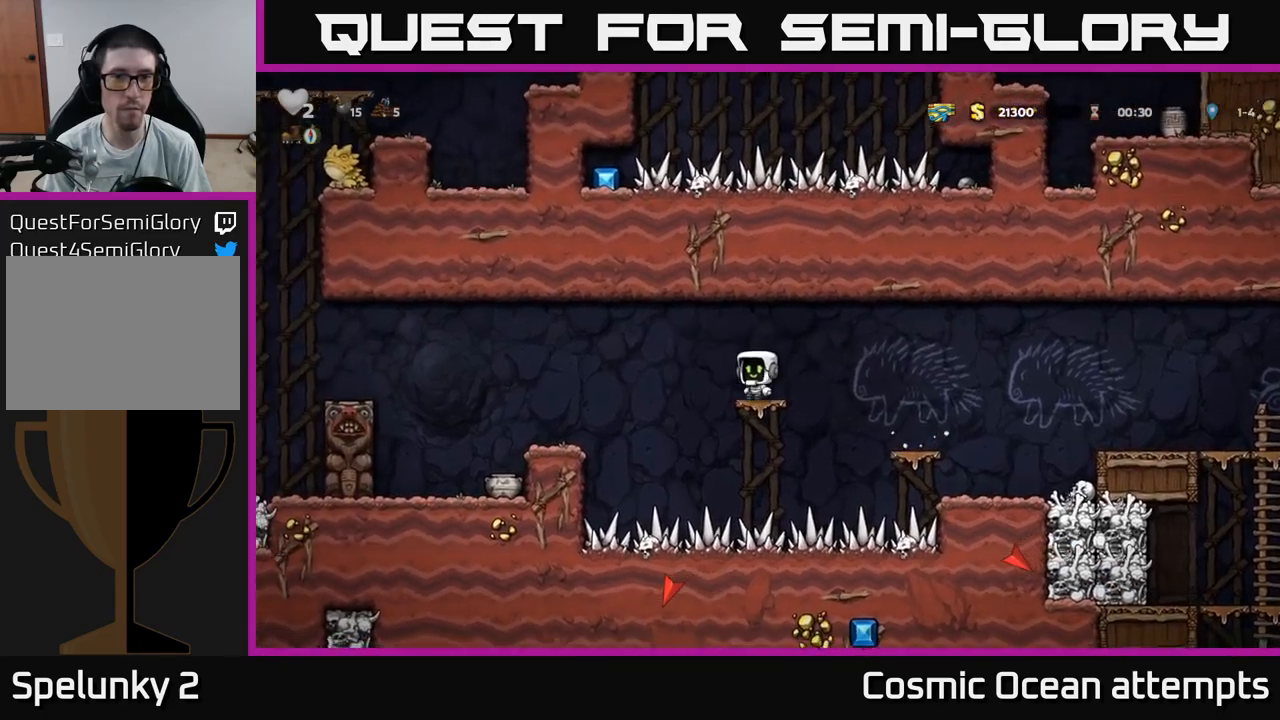
{"buttons": [], "left_stick": "center", "right_stick": "center", "events": [[67, "A", "down"], [184, "A", "up"], [417, "DPAD_LEFT", "up"]]}
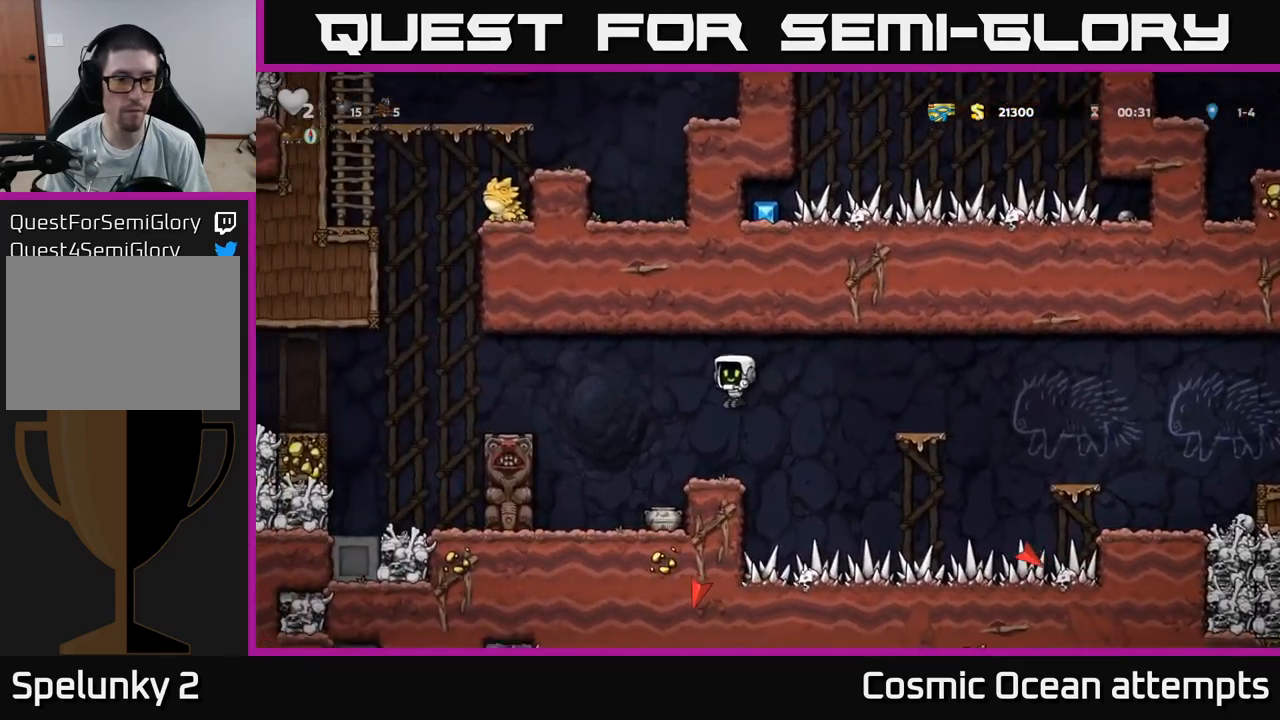
{"buttons": [], "left_stick": "center", "right_stick": "center", "events": [[234, "DPAD_LEFT", "down"], [384, "DPAD_LEFT", "up"]]}
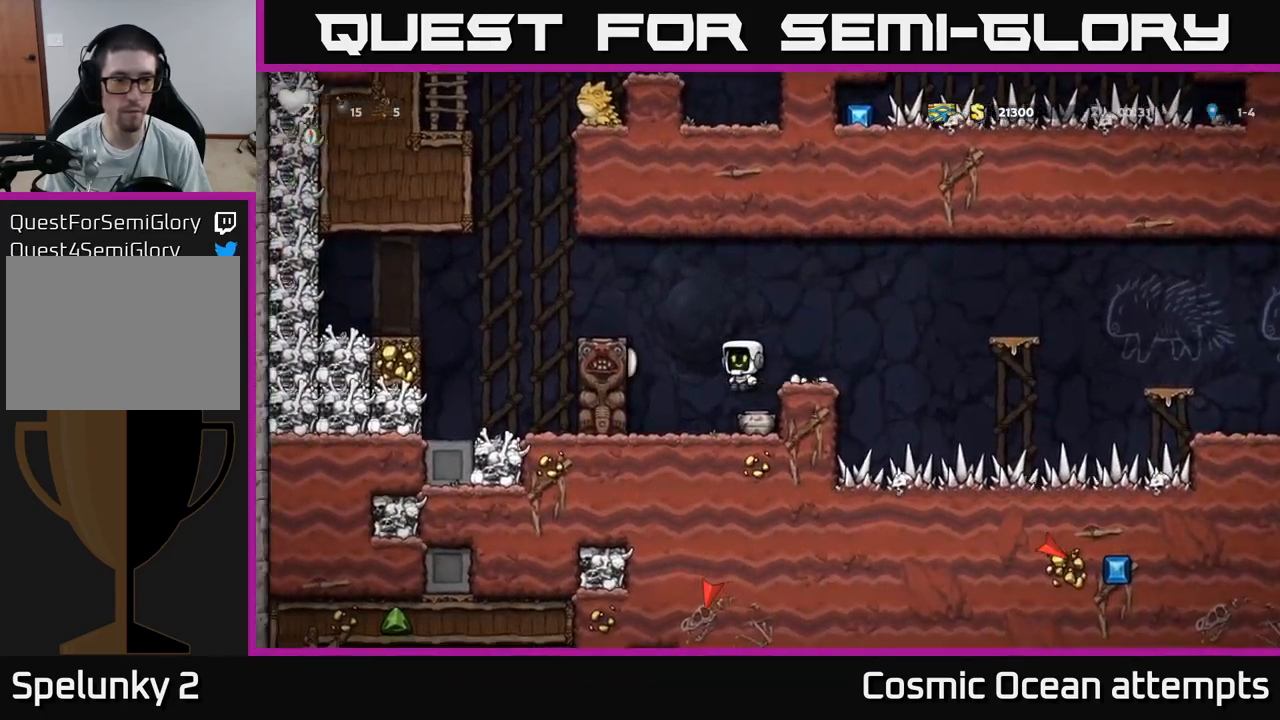
{"buttons": [], "left_stick": "center", "right_stick": "center", "events": [[234, "DPAD_DOWN", "down"], [384, "DPAD_DOWN", "up"]]}
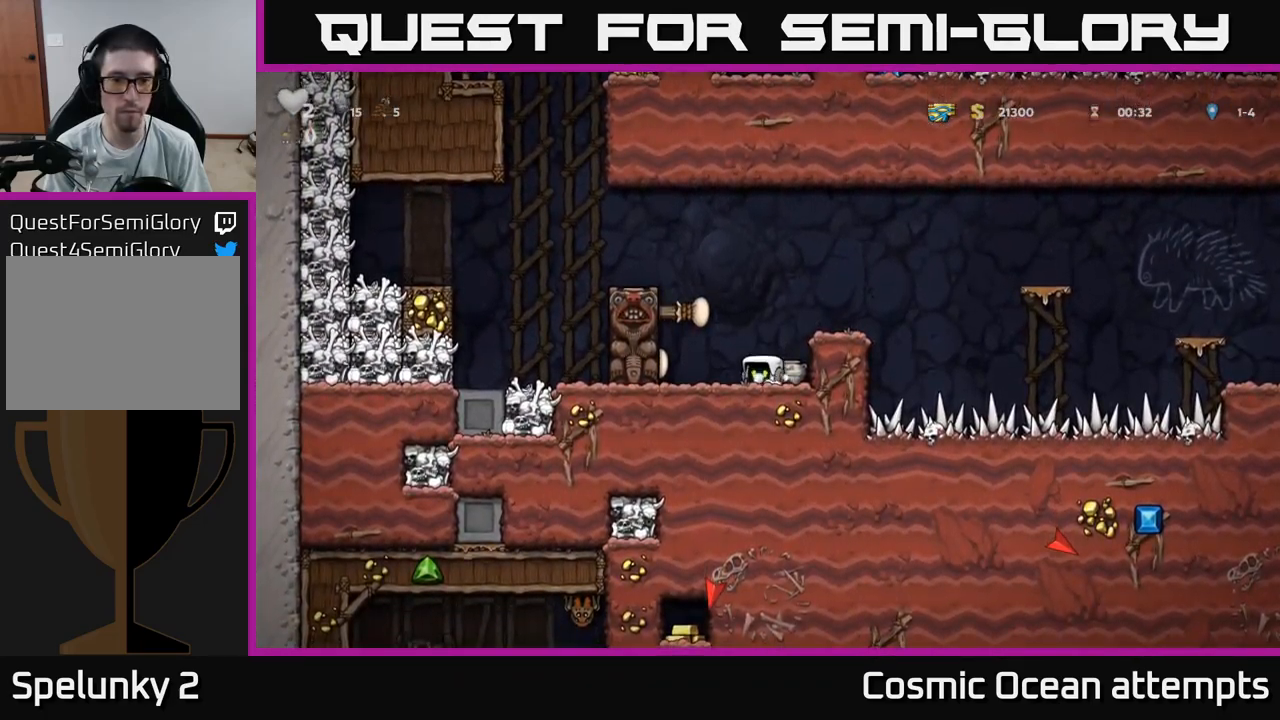
{"buttons": ["X"], "left_stick": "center", "right_stick": "center", "events": [[17, "DPAD_RIGHT", "down"], [134, "DPAD_DOWN", "down"], [134, "DPAD_RIGHT", "up"], [217, "X", "down"], [300, "DPAD_DOWN", "up"], [367, "DPAD_LEFT", "down"], [367, "X", "up"], [417, "DPAD_LEFT", "up"], [434, "X", "down"]]}
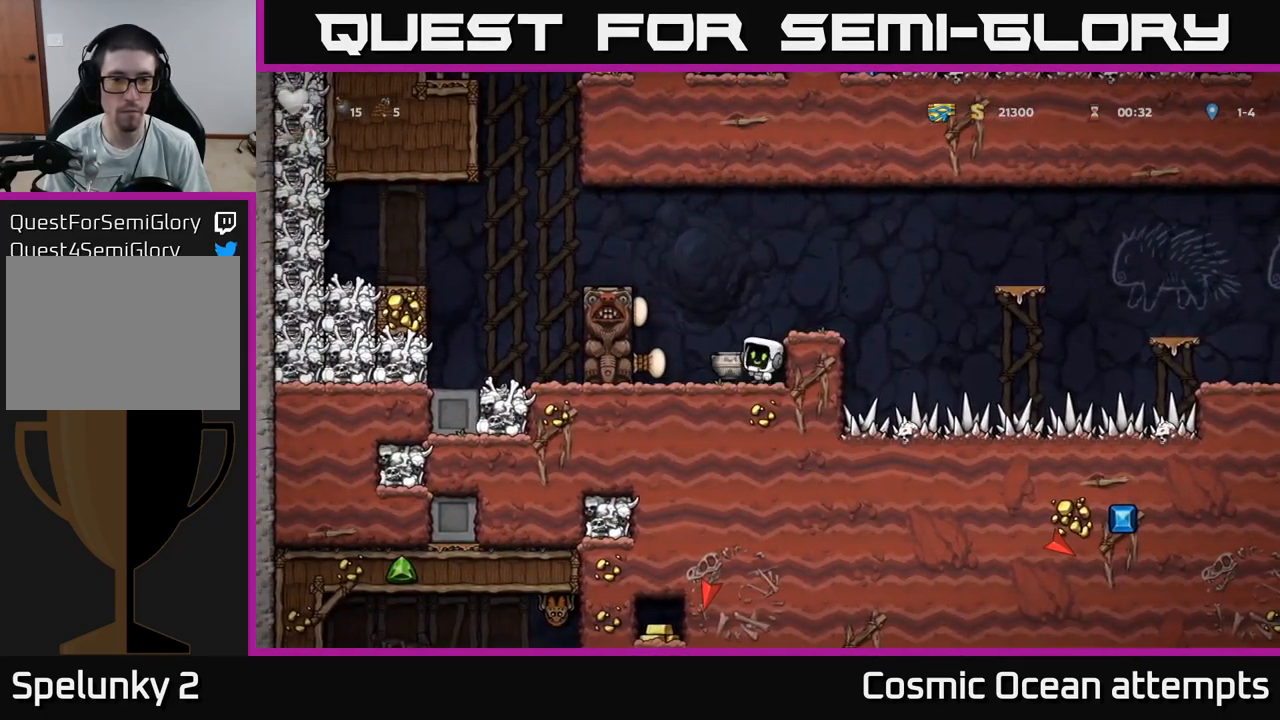
{"buttons": [], "left_stick": "center", "right_stick": "center", "events": [[67, "X", "up"]]}
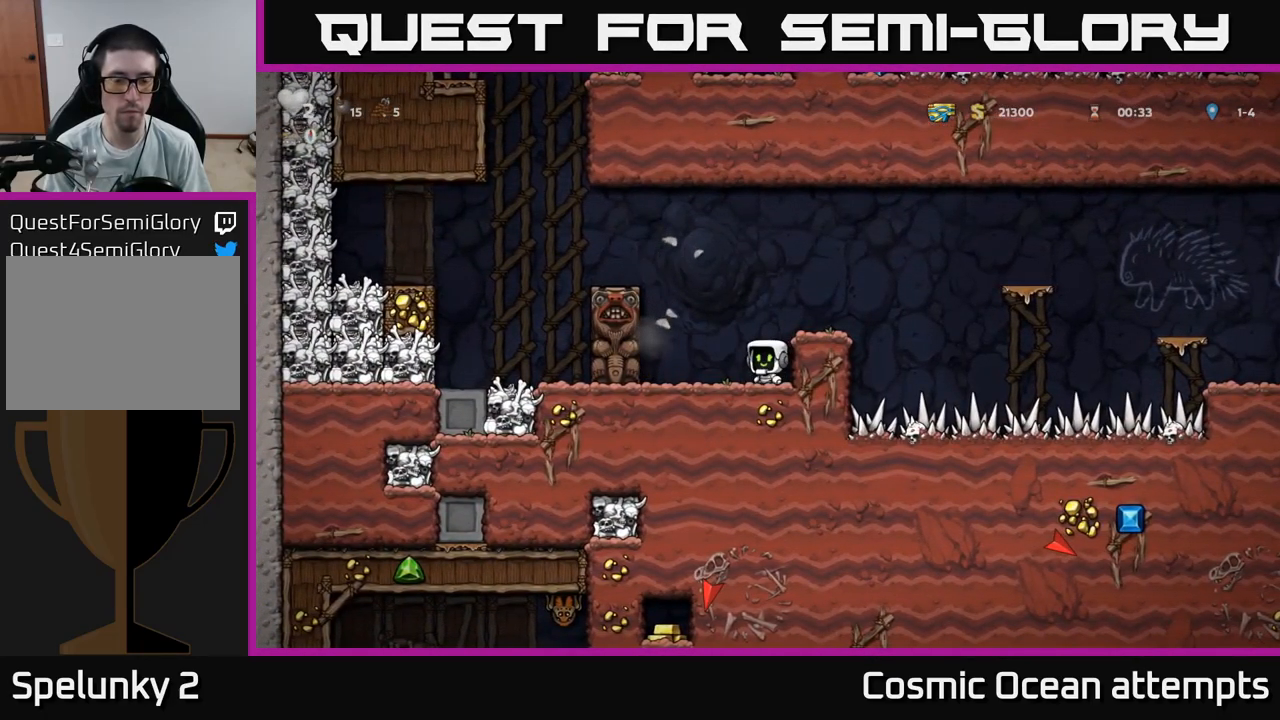
{"buttons": ["A", "DPAD_LEFT"], "left_stick": "center", "right_stick": "center", "events": [[34, "DPAD_LEFT", "down"], [84, "A", "down"], [234, "A", "up"], [450, "A", "down"]]}
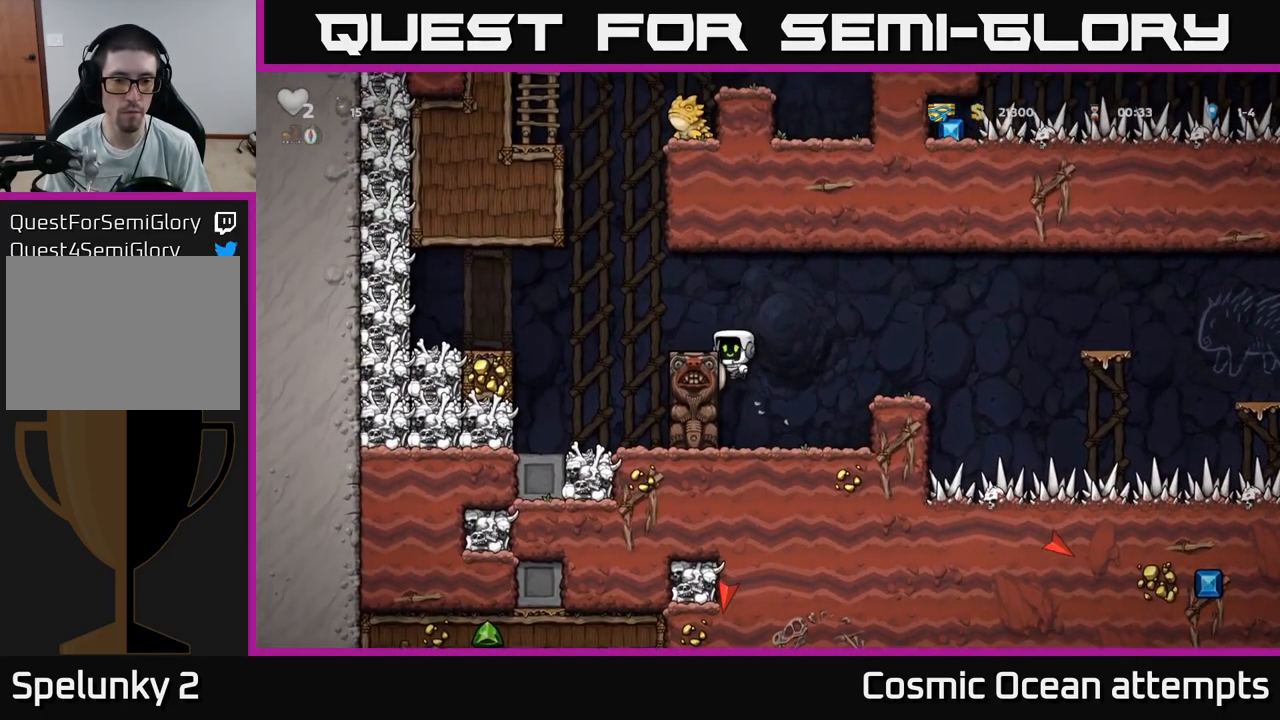
{"buttons": ["DPAD_LEFT"], "left_stick": "center", "right_stick": "center", "events": [[284, "A", "up"], [334, "X", "down"], [467, "X", "up"]]}